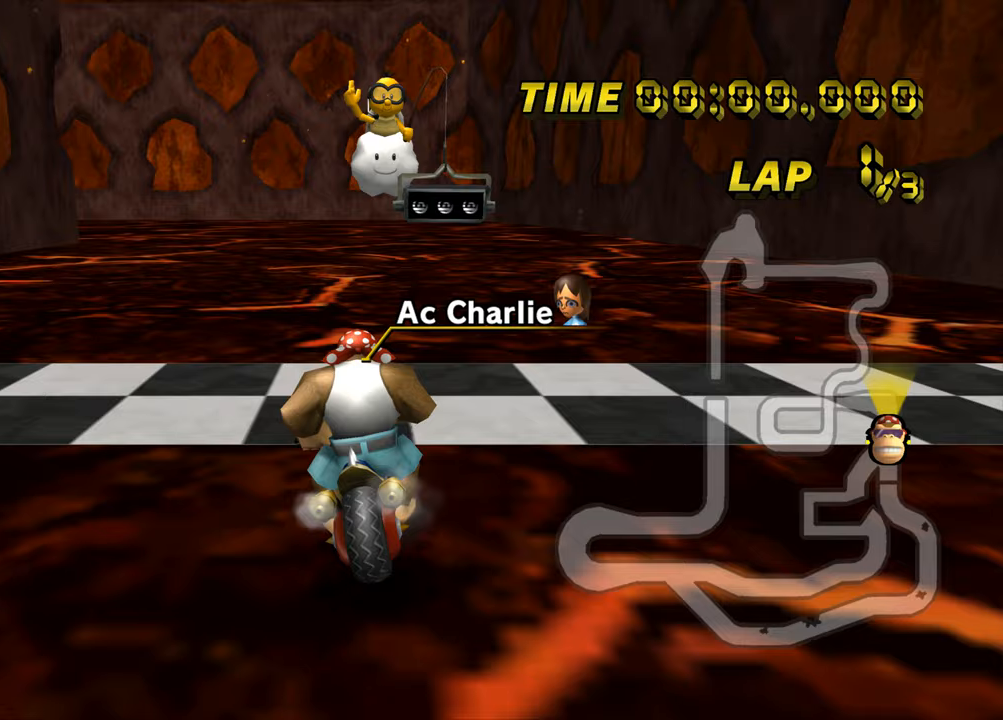
Gameplay with a controller (Nintendo layout); each line is a JSON object with the inputs held at the frame after it. "events" lists button and stick changes between this image and that frame as [ms after this image, input, new state], when the widget could be followed in between. Not read: B L1 L3 R1 R3 X Y.
{"buttons": [], "left_stick": "right", "events": [[300, "left_stick", "right"]]}
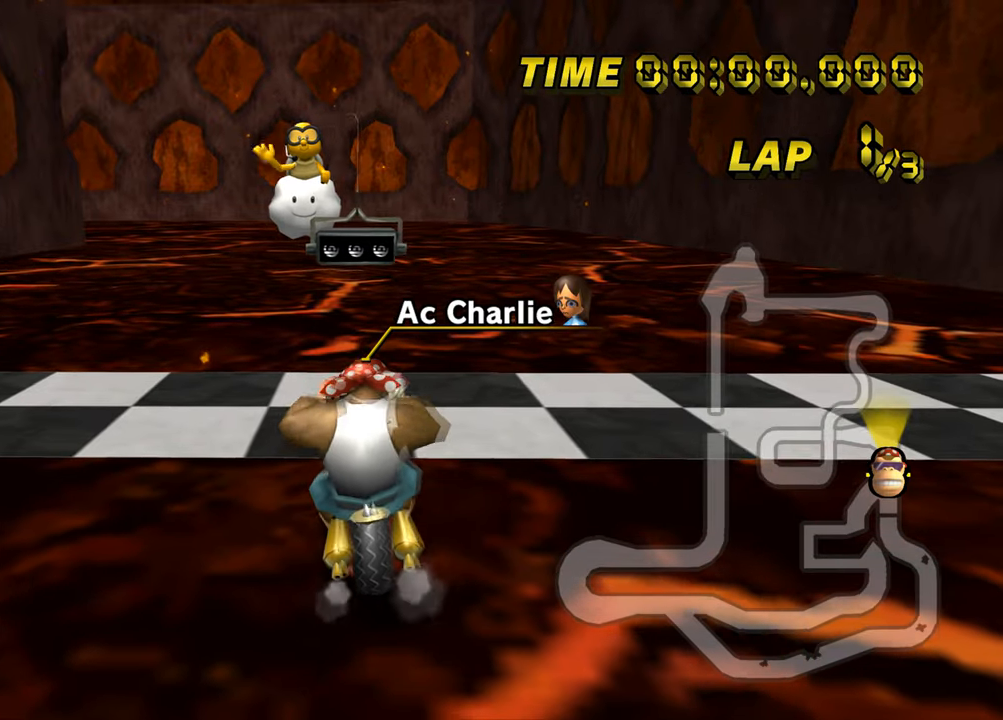
{"buttons": [], "left_stick": "right", "events": []}
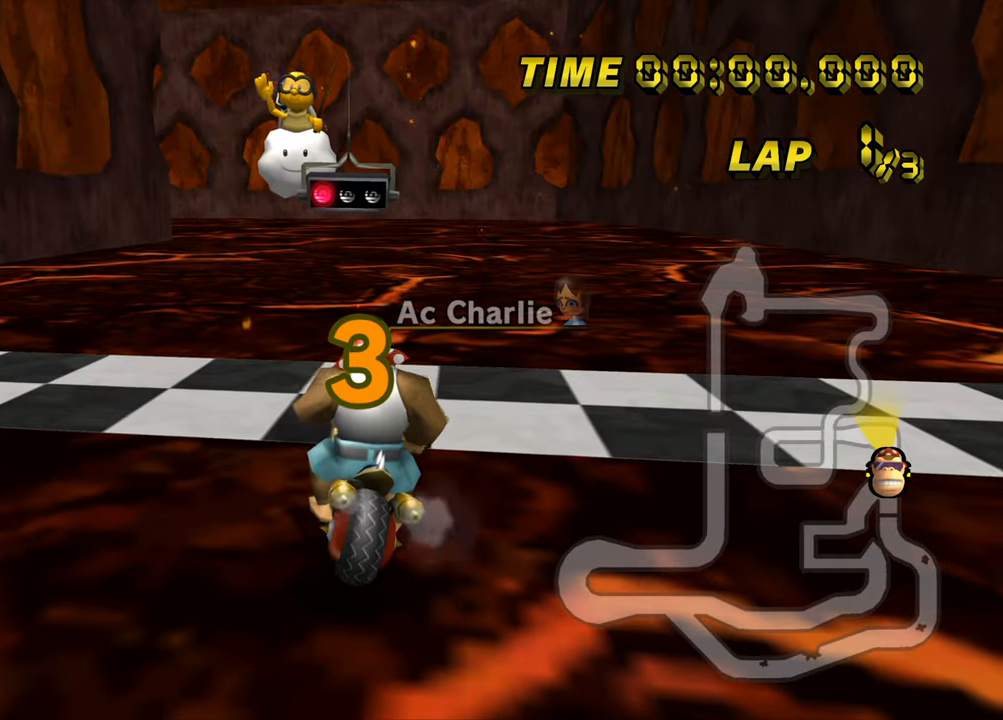
{"buttons": [], "left_stick": "center", "events": [[267, "left_stick", "center"]]}
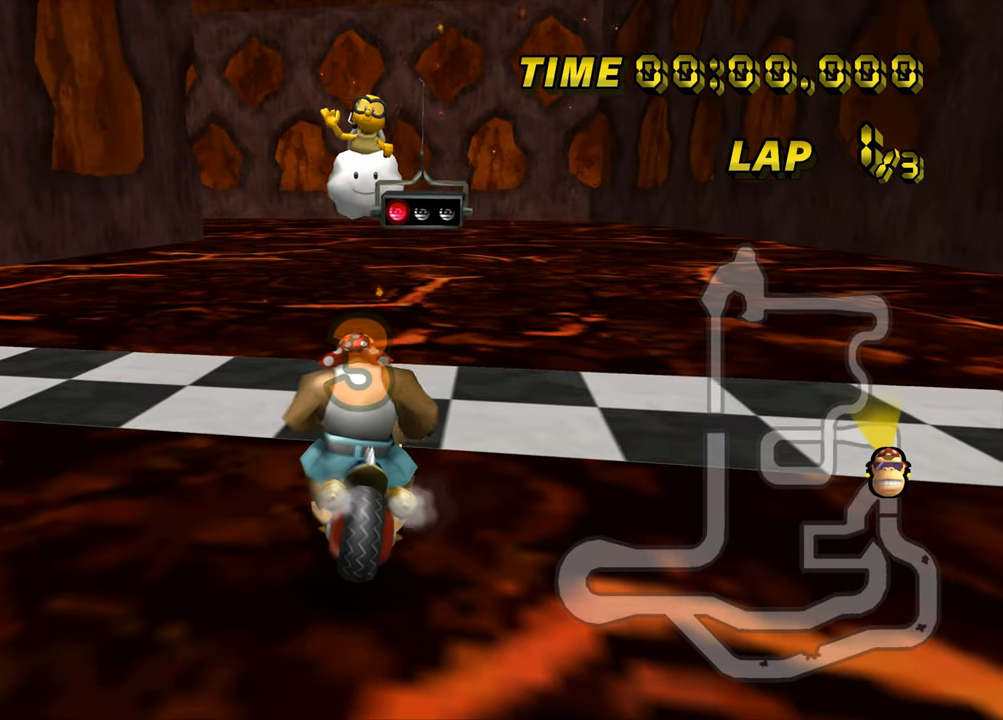
{"buttons": ["A"], "left_stick": "left", "events": [[483, "A", "down"], [483, "left_stick", "left"]]}
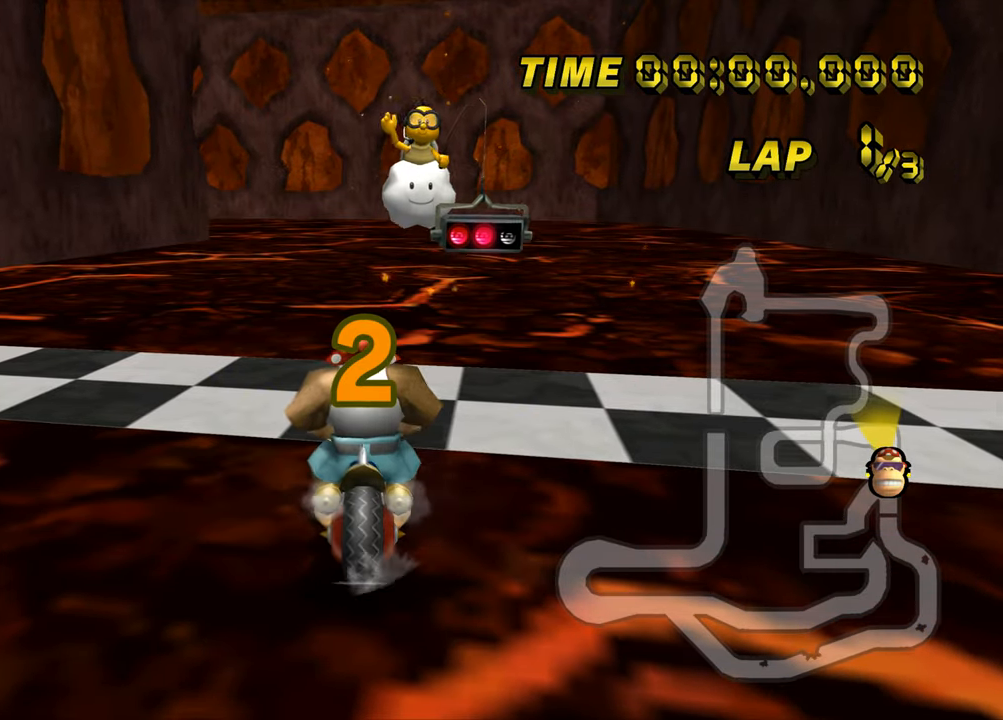
{"buttons": ["A"], "left_stick": "right", "events": [[317, "left_stick", "right"]]}
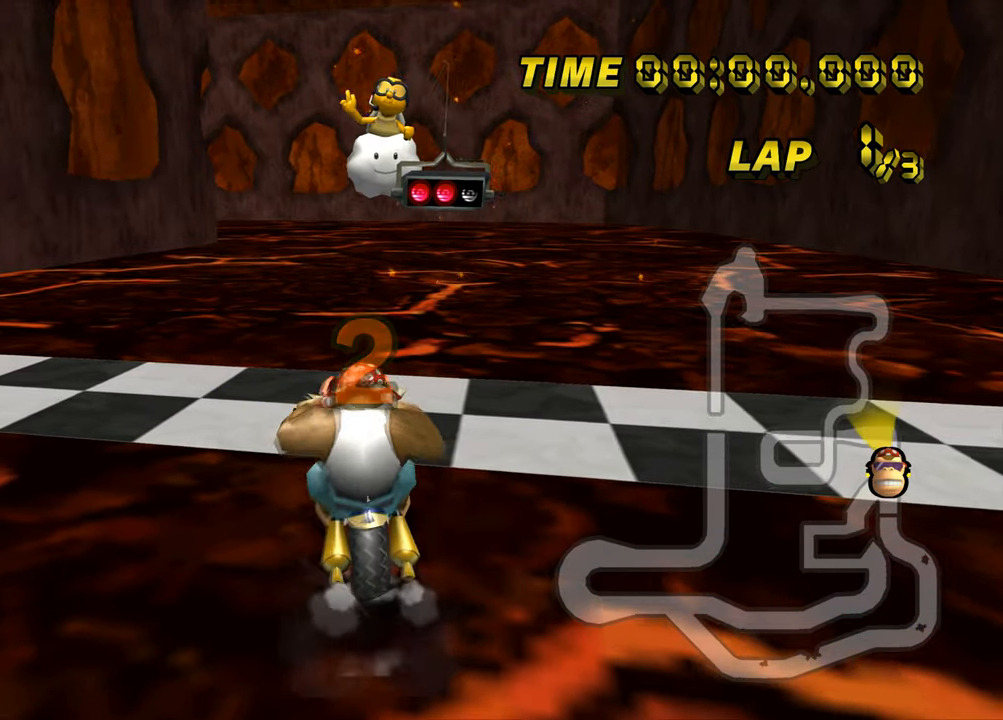
{"buttons": ["A"], "left_stick": "right", "events": []}
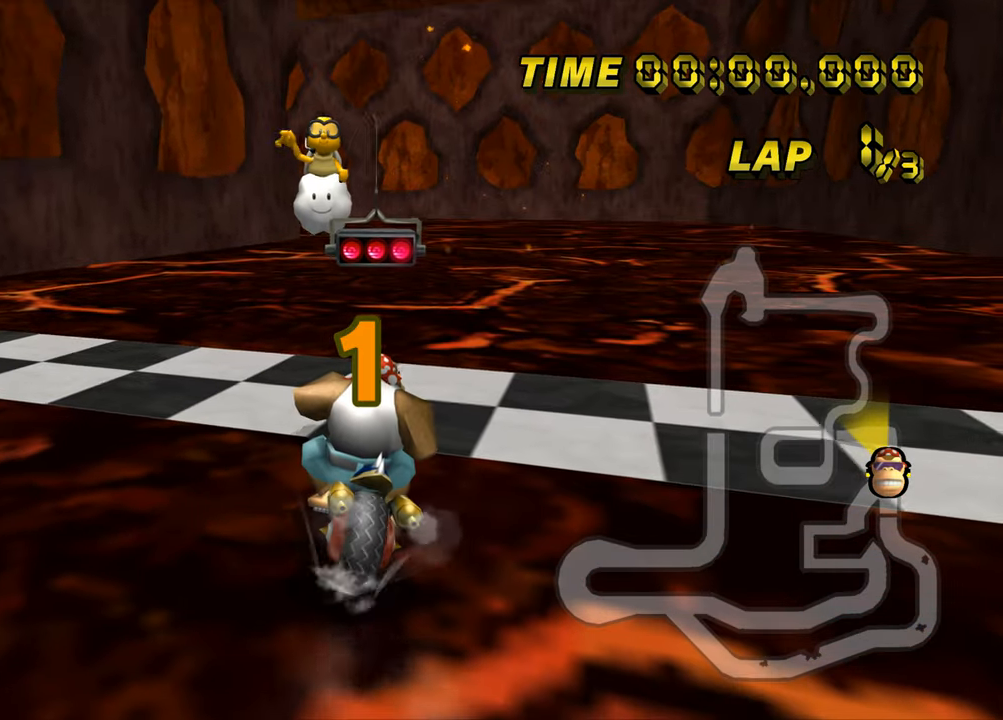
{"buttons": ["A"], "left_stick": "center", "events": [[50, "left_stick", "center"]]}
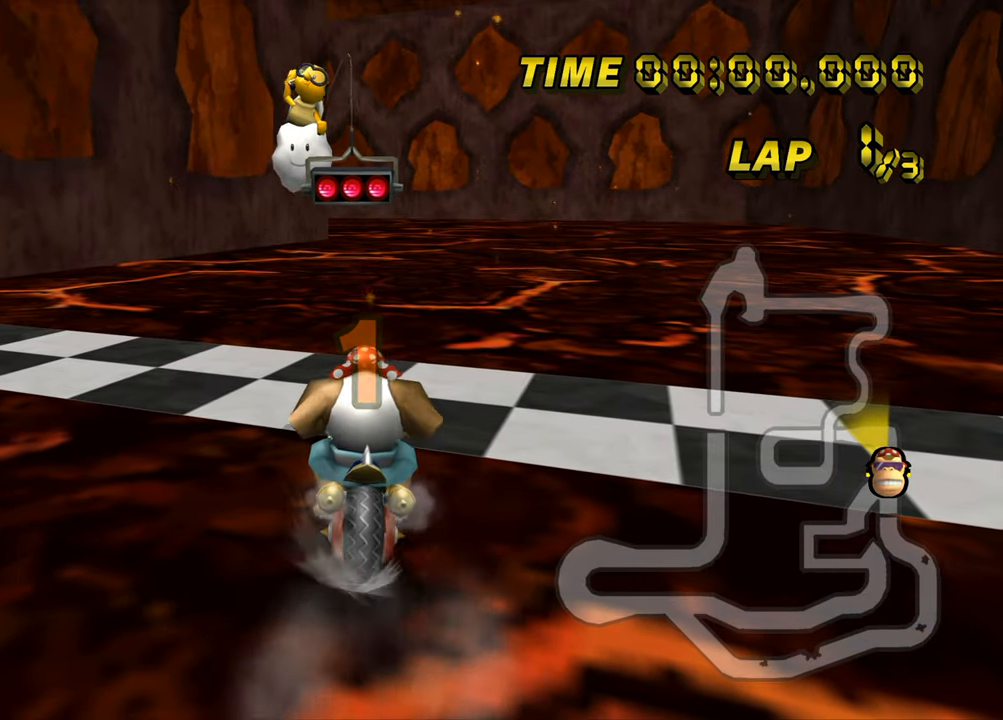
{"buttons": ["A"], "left_stick": "center", "events": []}
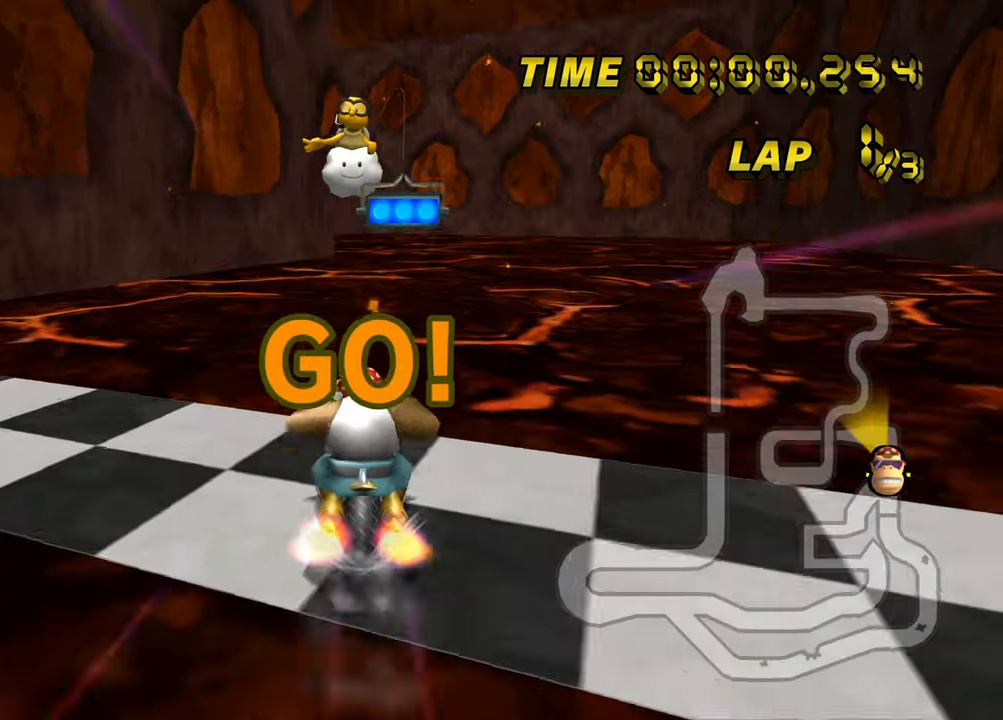
{"buttons": ["A", "Z"], "left_stick": "center", "events": [[434, "Z", "down"]]}
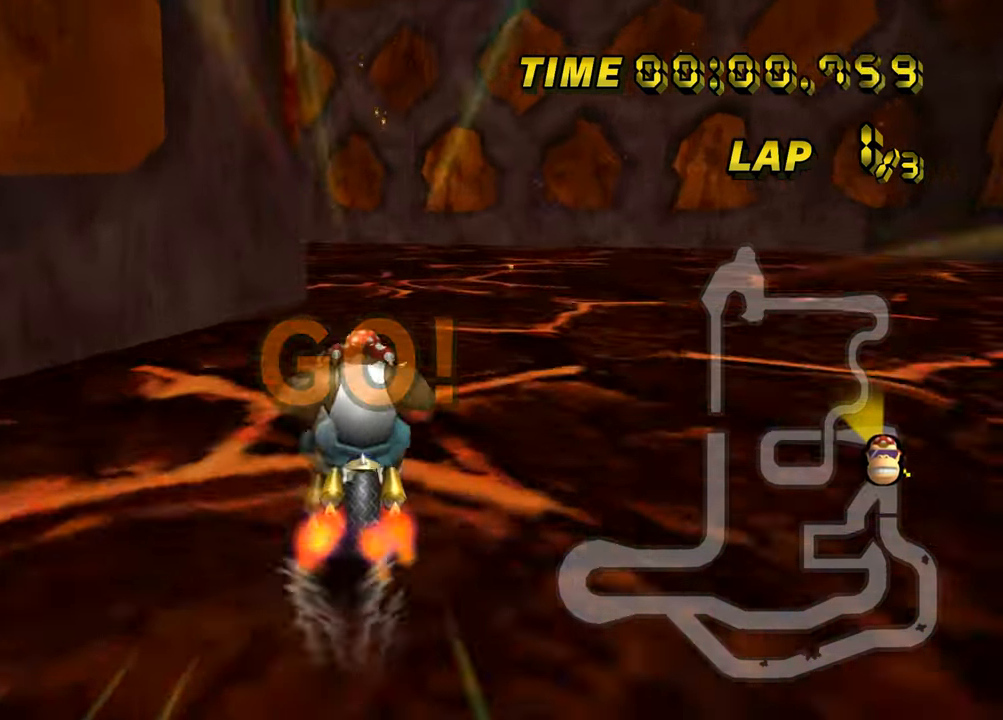
{"buttons": ["A", "Z"], "left_stick": "up-left", "events": [[200, "left_stick", "up-left"]]}
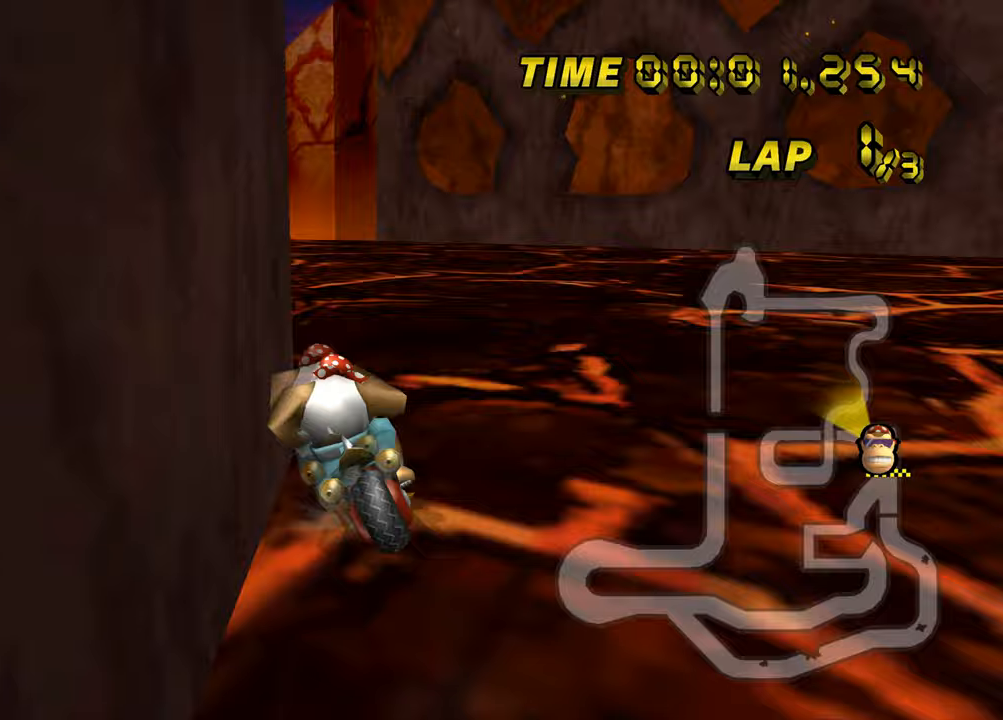
{"buttons": ["A", "Z"], "left_stick": "up-left", "events": []}
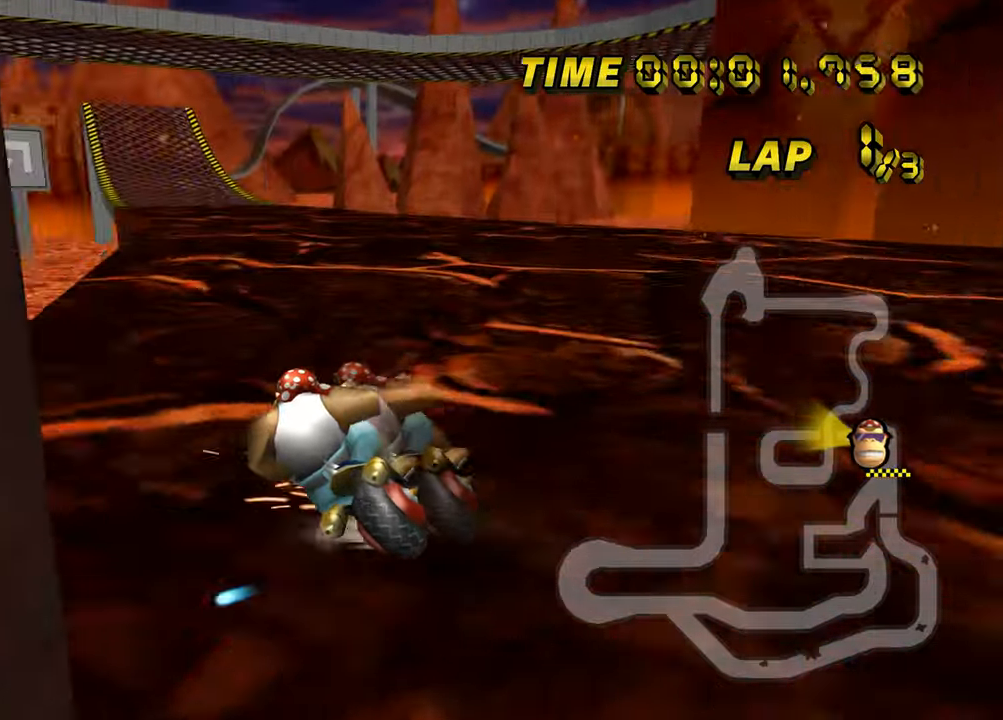
{"buttons": ["A"], "left_stick": "right", "events": [[183, "Z", "up"], [216, "left_stick", "right"]]}
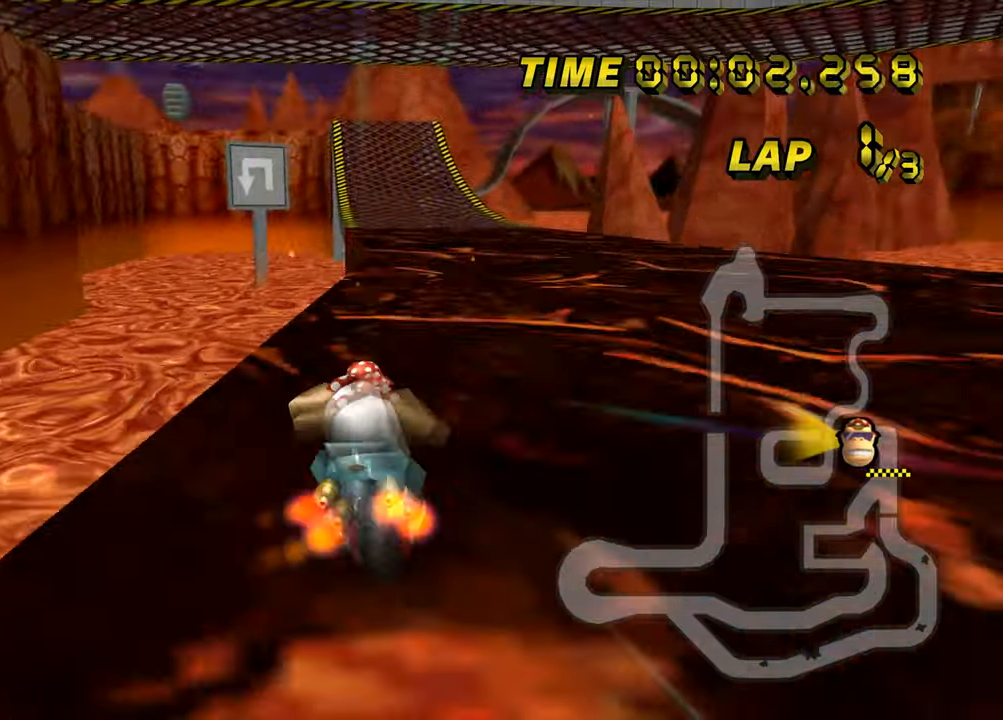
{"buttons": ["A"], "left_stick": "center", "events": [[234, "left_stick", "center"]]}
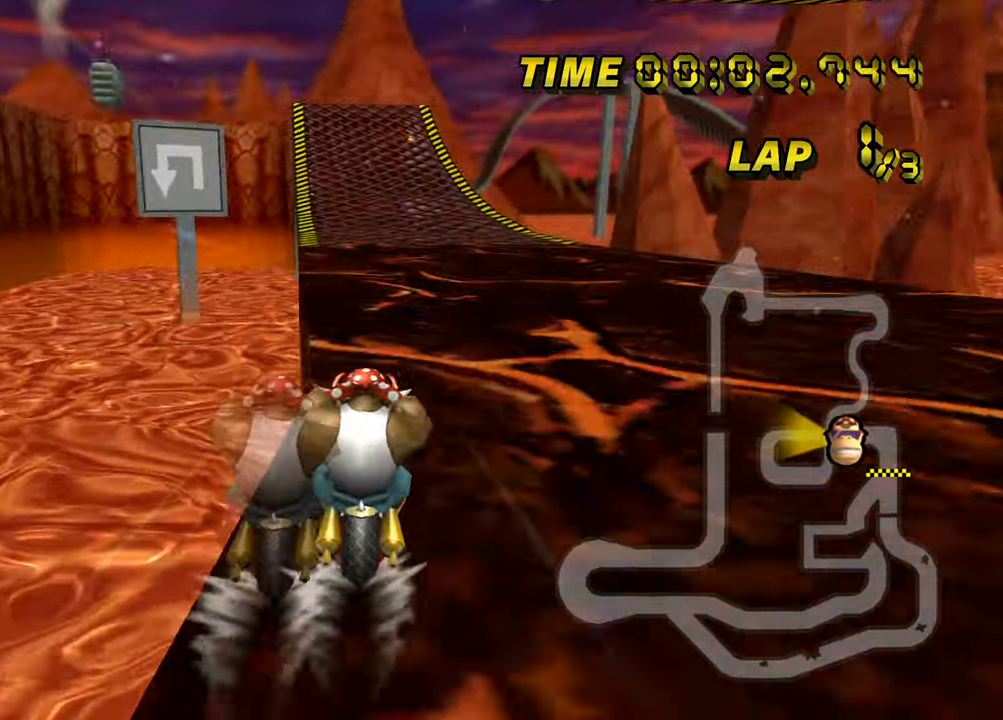
{"buttons": ["A"], "left_stick": "center", "events": []}
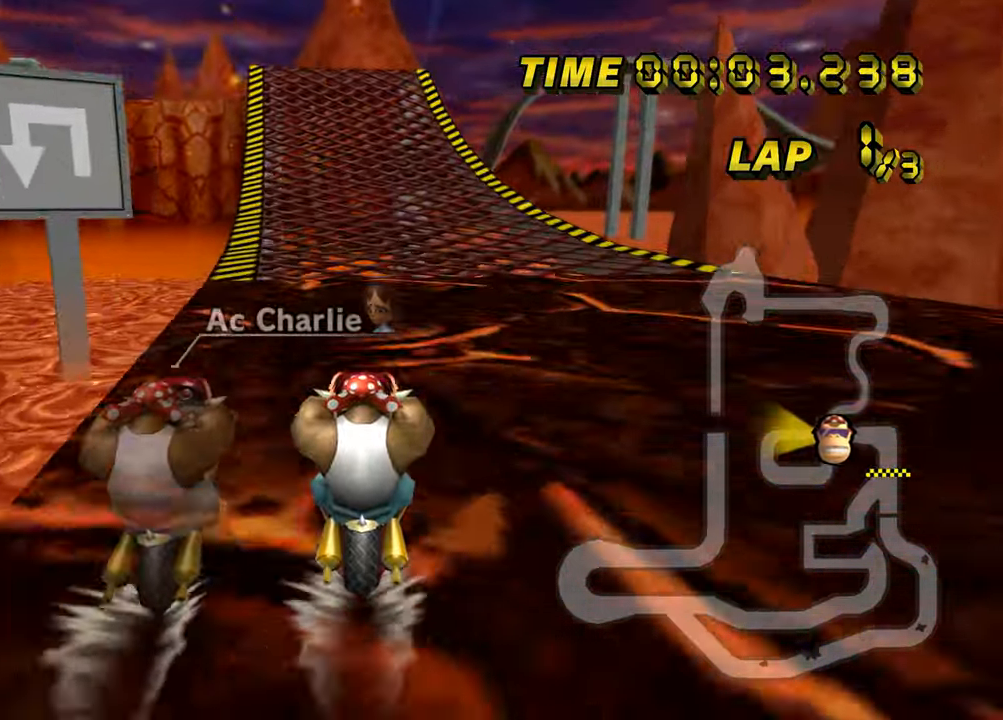
{"buttons": ["A"], "left_stick": "center", "events": []}
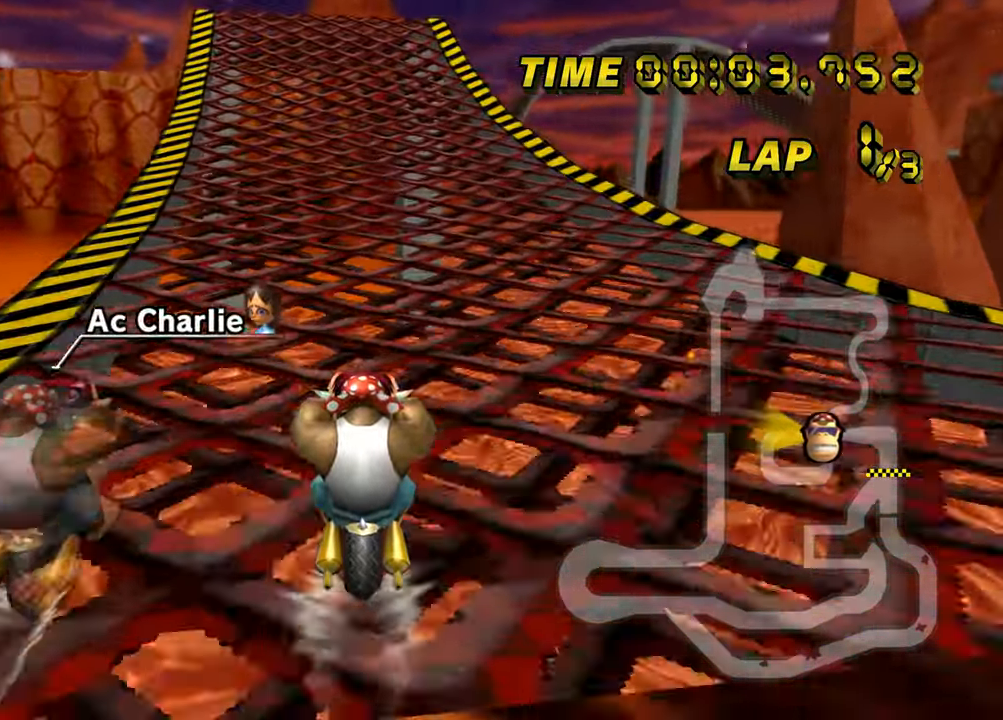
{"buttons": ["A"], "left_stick": "center", "events": []}
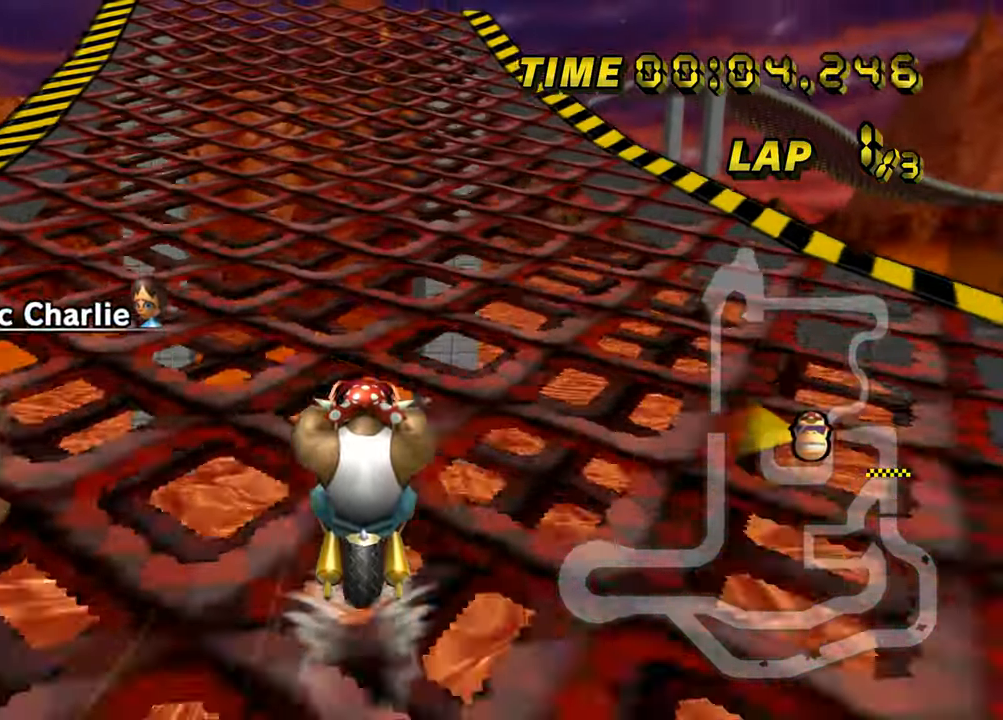
{"buttons": ["A"], "left_stick": "center", "events": []}
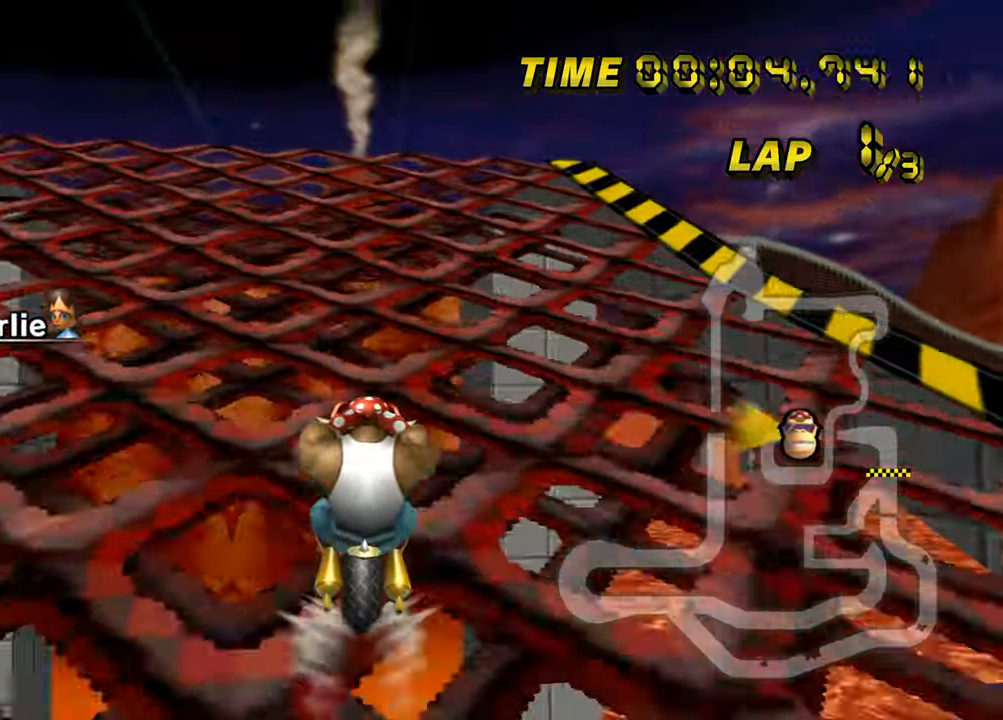
{"buttons": ["A"], "left_stick": "left", "events": [[67, "left_stick", "left"], [83, "Z", "down"], [350, "Z", "up"]]}
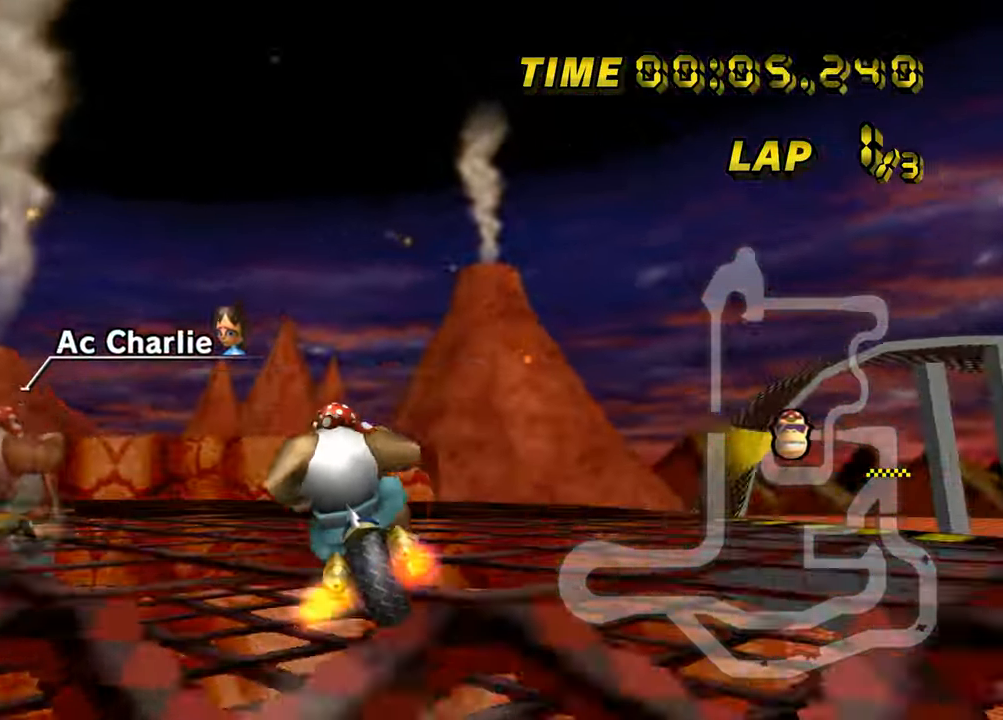
{"buttons": ["A", "Z"], "left_stick": "up-left", "events": [[17, "Z", "down"], [384, "left_stick", "up-left"]]}
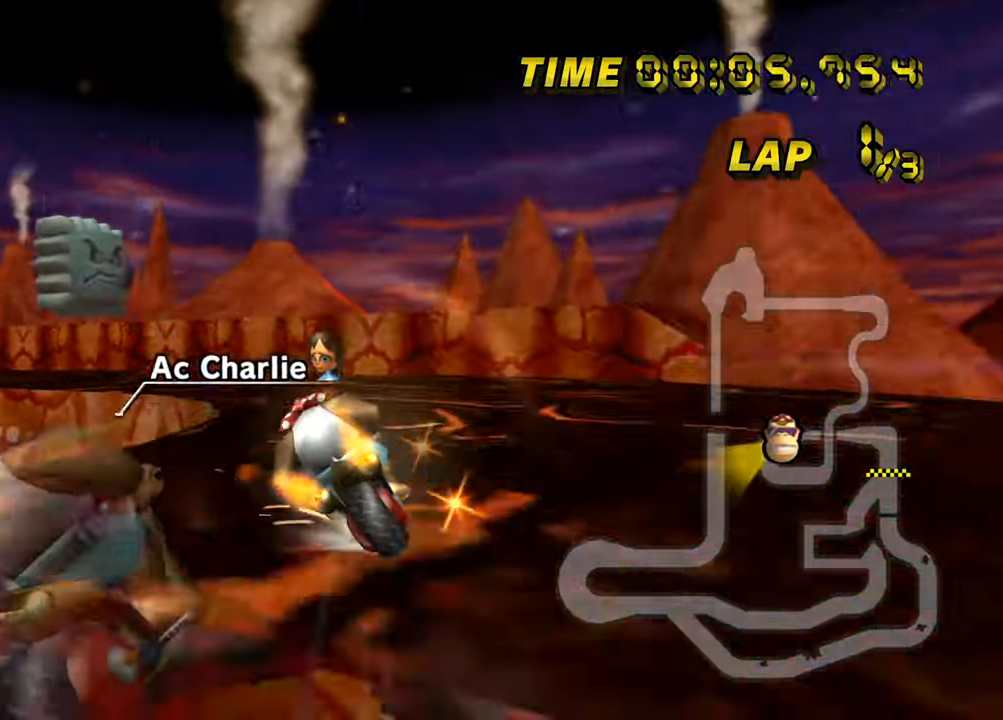
{"buttons": ["A", "Z"], "left_stick": "left", "events": [[117, "left_stick", "left"]]}
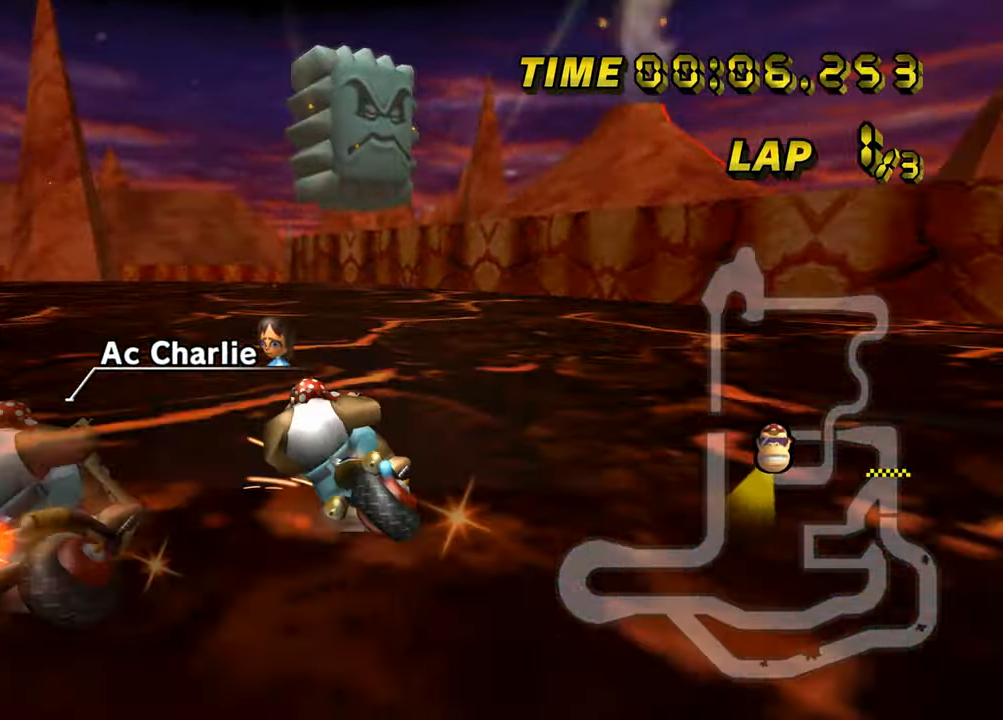
{"buttons": ["A", "Z"], "left_stick": "left", "events": []}
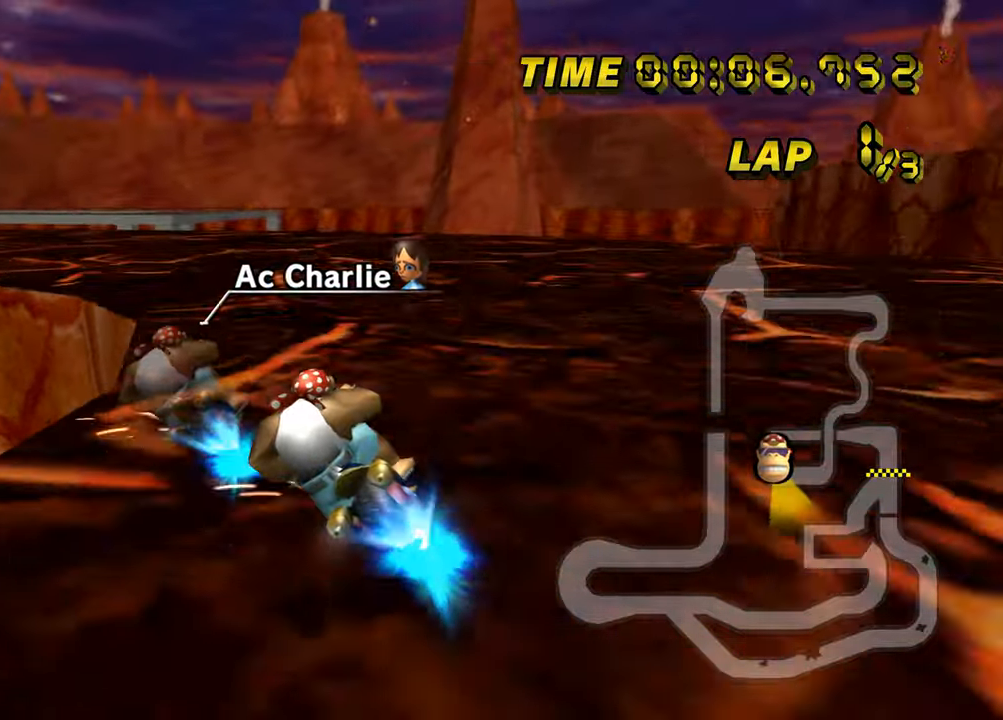
{"buttons": ["A"], "left_stick": "left", "events": [[484, "Z", "up"]]}
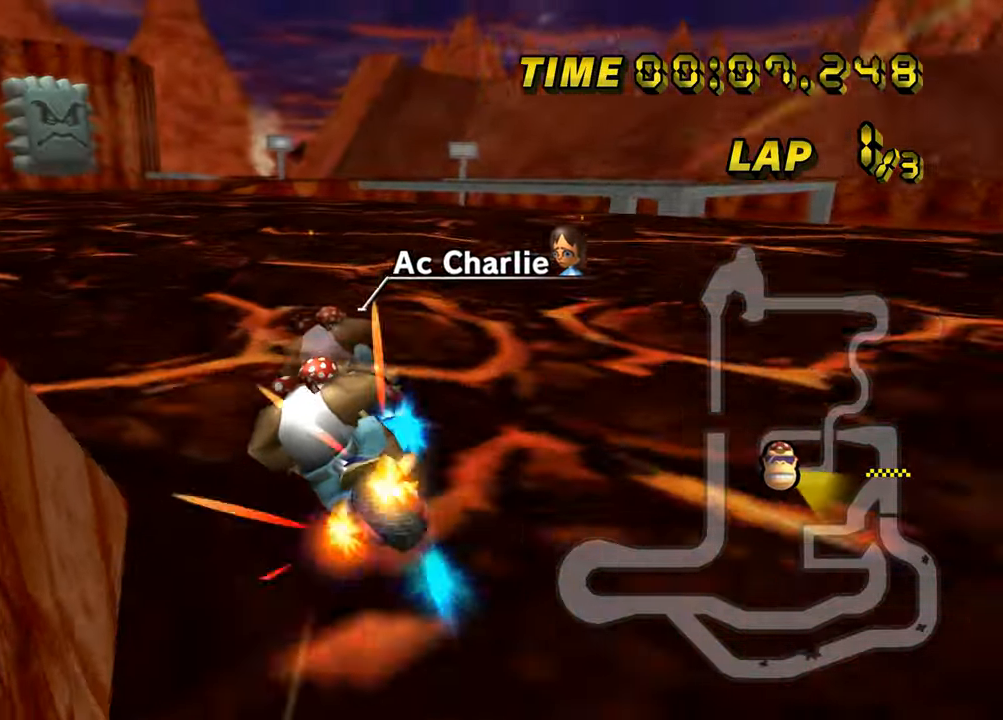
{"buttons": ["A"], "left_stick": "left", "events": []}
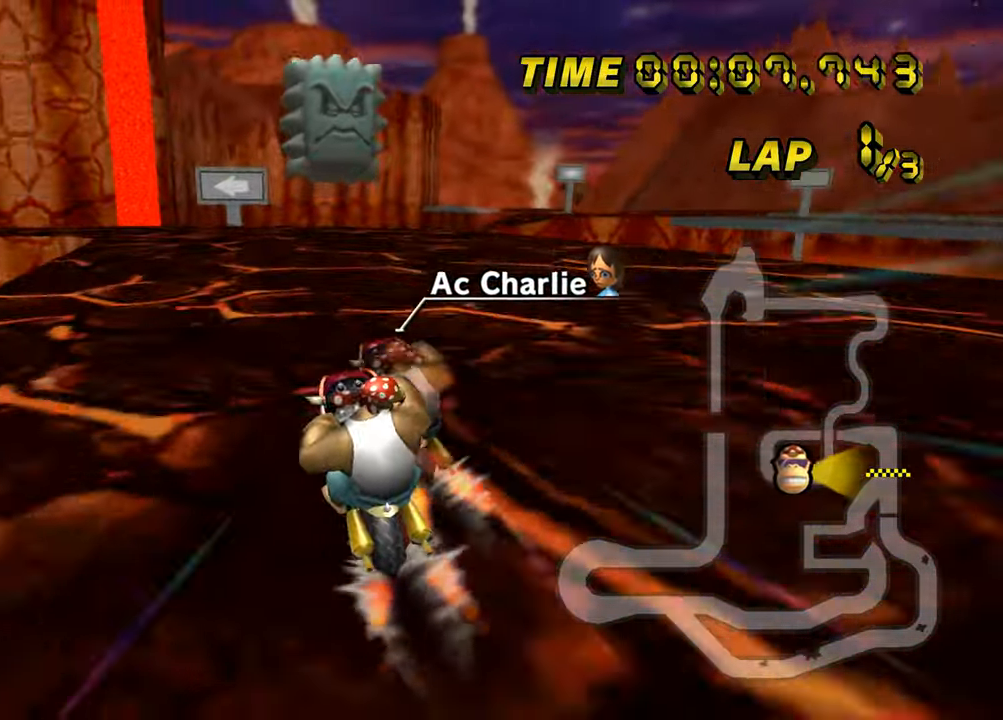
{"buttons": ["A", "Z"], "left_stick": "center", "events": [[17, "left_stick", "center"], [484, "Z", "down"]]}
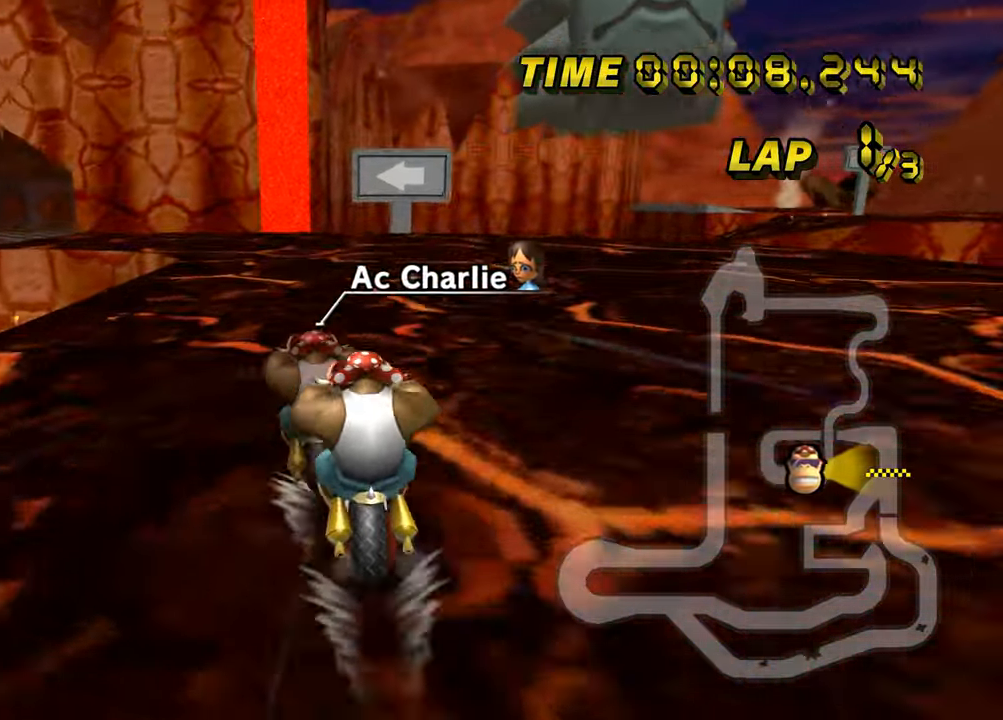
{"buttons": ["A", "Z"], "left_stick": "left", "events": [[201, "left_stick", "left"]]}
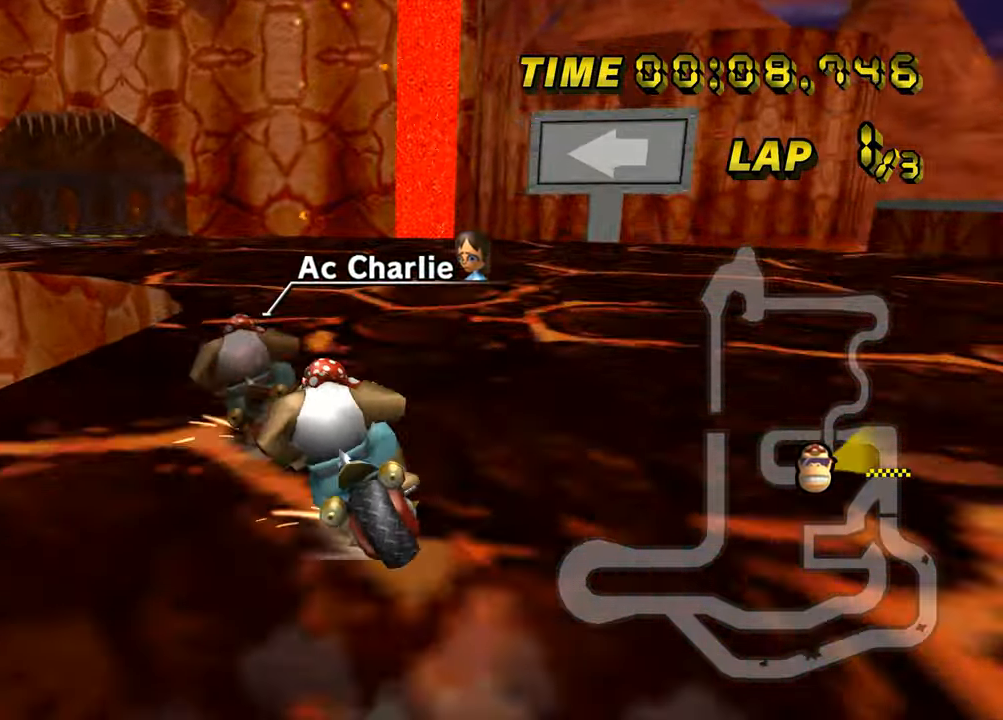
{"buttons": ["A", "Z"], "left_stick": "up-left", "events": [[117, "left_stick", "up-left"]]}
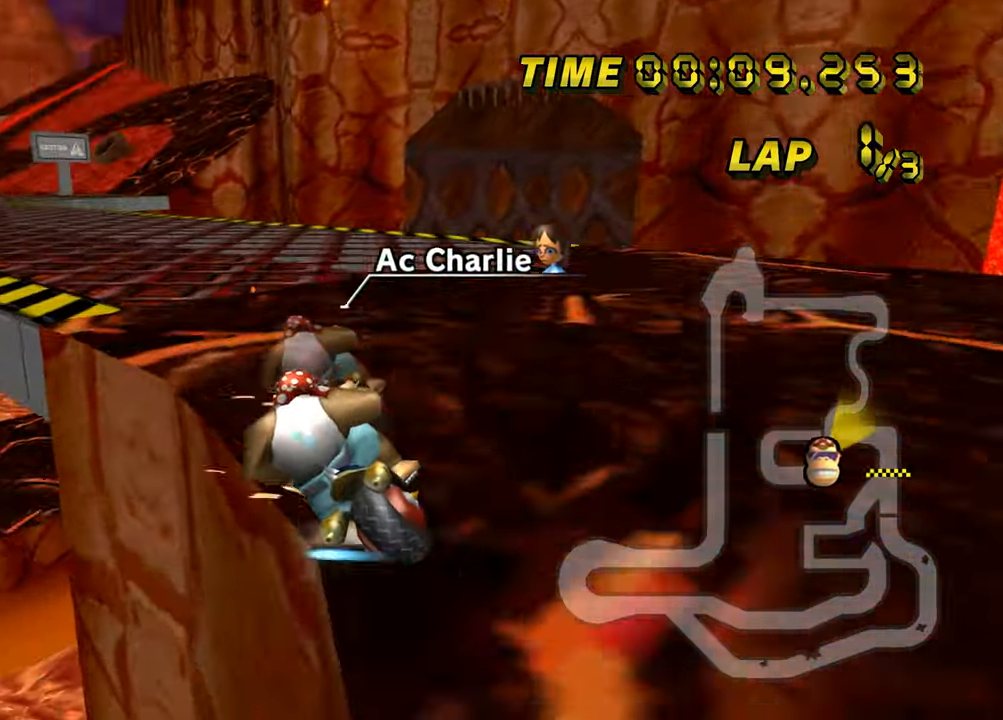
{"buttons": ["A"], "left_stick": "right", "events": [[201, "Z", "up"], [251, "left_stick", "right"]]}
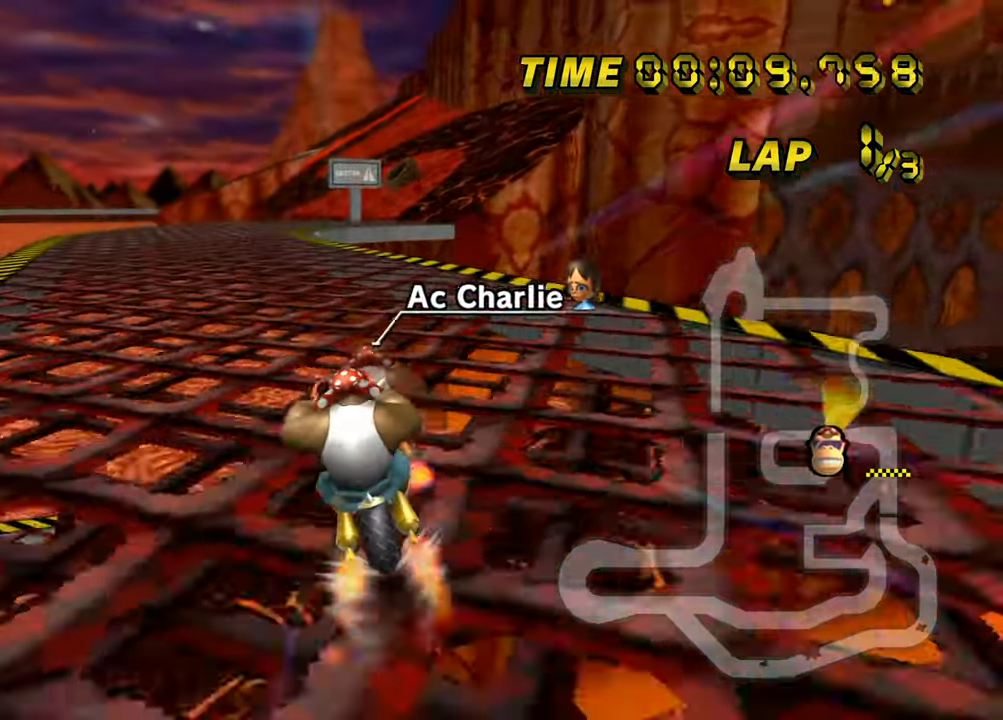
{"buttons": ["A"], "left_stick": "center", "events": [[200, "left_stick", "center"]]}
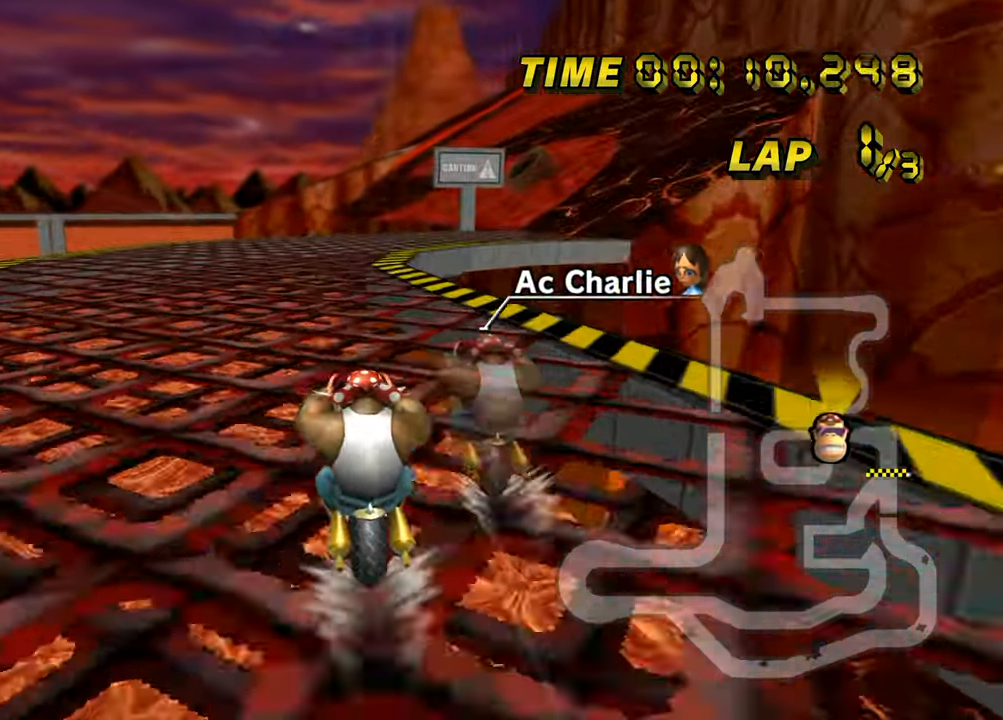
{"buttons": ["A", "Z"], "left_stick": "up-right", "events": [[50, "Z", "down"], [301, "left_stick", "up-right"]]}
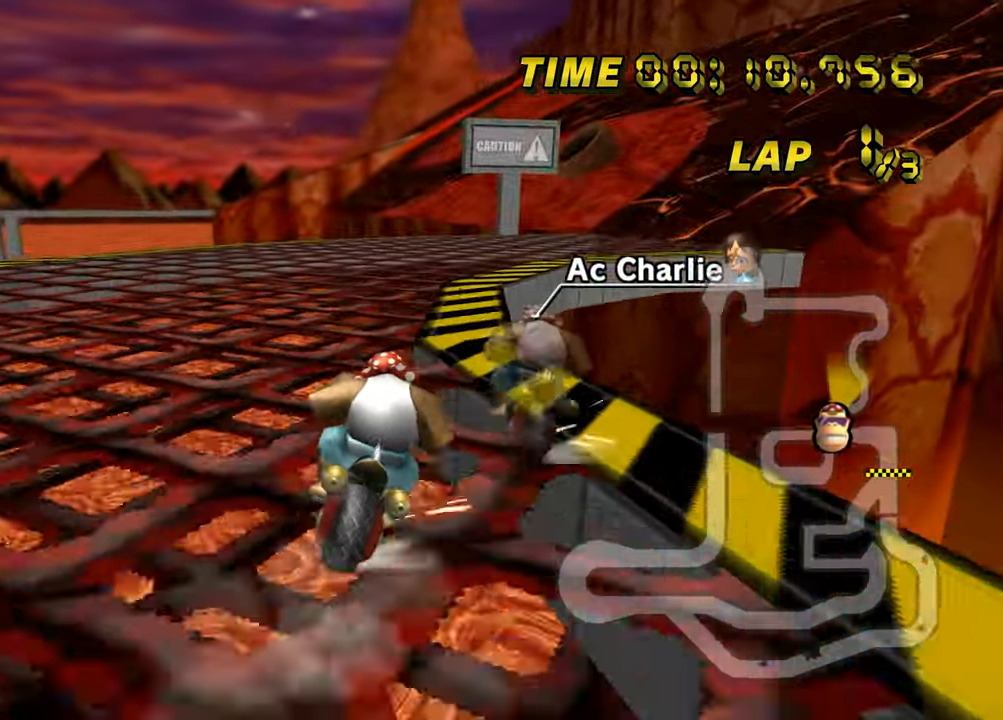
{"buttons": ["A", "Z"], "left_stick": "up-right", "events": []}
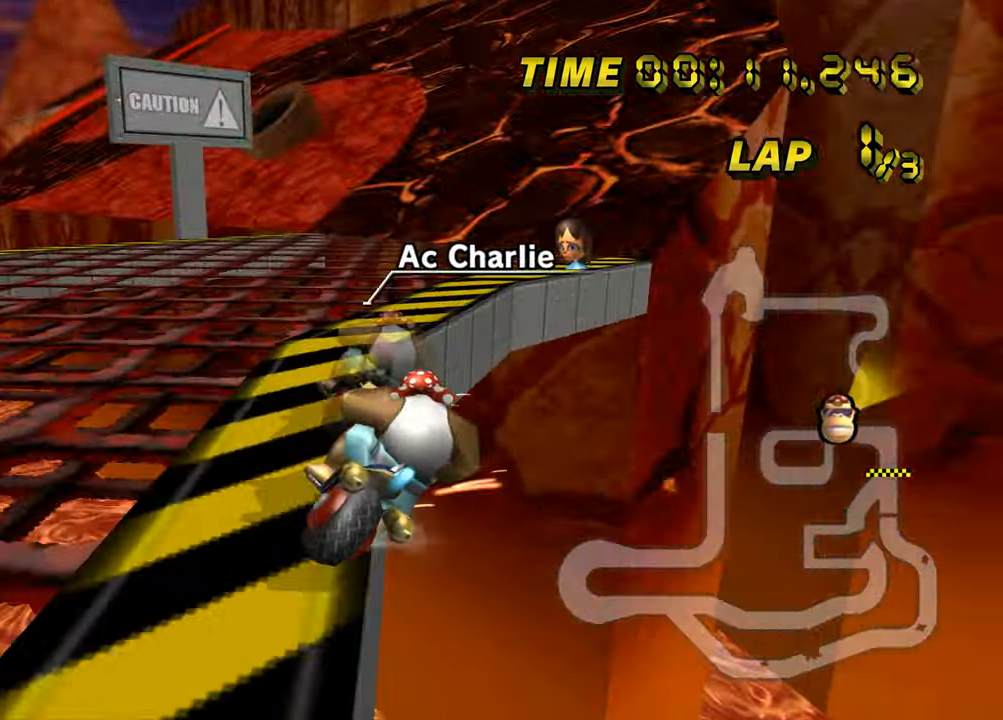
{"buttons": ["A", "Z"], "left_stick": "up", "events": [[267, "Z", "up"], [284, "left_stick", "up-left"], [301, "Z", "down"], [417, "left_stick", "up"]]}